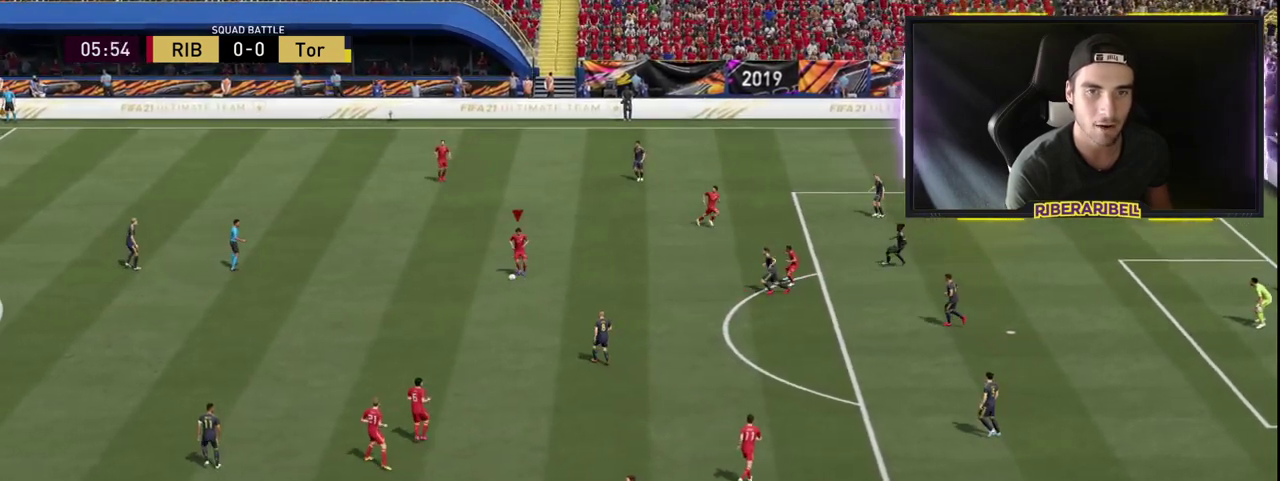
Gameplay with a controller (PlayStation layout); each line is a JSON object with the inputs held at the frame after it. "events" lists button and stick changes between this image and that frame as [ms after this image, input, new state], when the widget could be followed in between.
{"buttons": [], "left_stick": "down", "right_stick": "center", "events": [[17, "left_stick", "up-left"], [83, "left_stick", "left"], [200, "left_stick", "down-left"], [433, "left_stick", "down"]]}
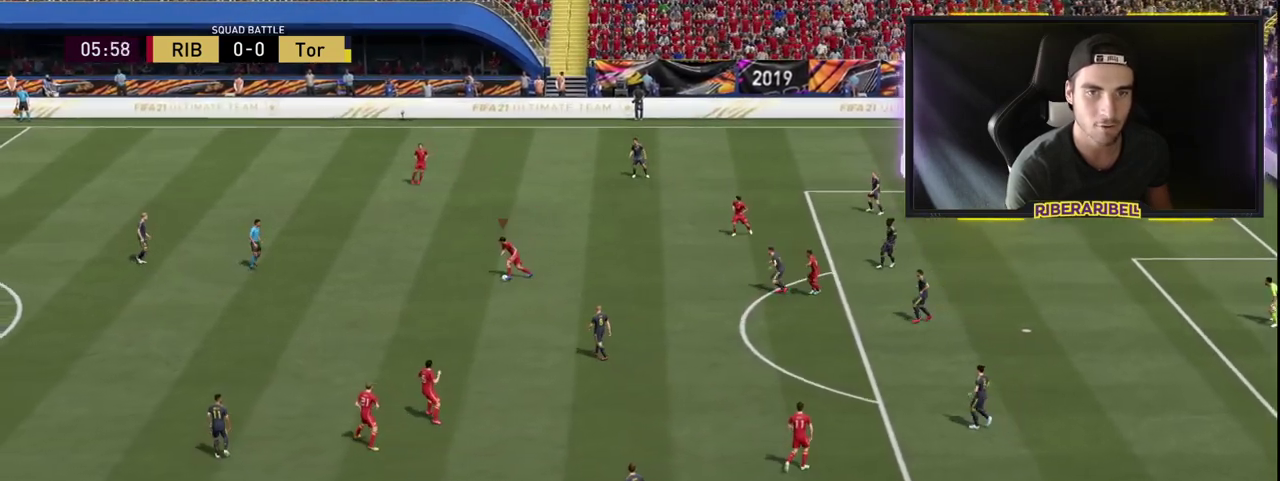
{"buttons": [], "left_stick": "up-right", "right_stick": "center", "events": [[50, "left_stick", "down-right"], [200, "left_stick", "up-right"]]}
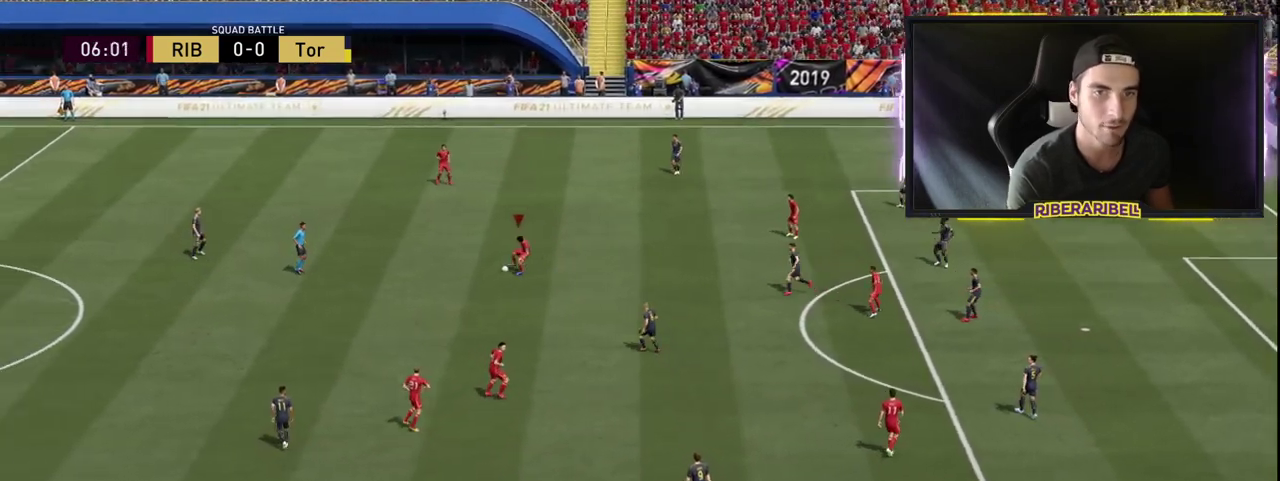
{"buttons": [], "left_stick": "down-left", "right_stick": "center", "events": [[50, "left_stick", "up"], [300, "left_stick", "up-left"], [450, "left_stick", "down-left"]]}
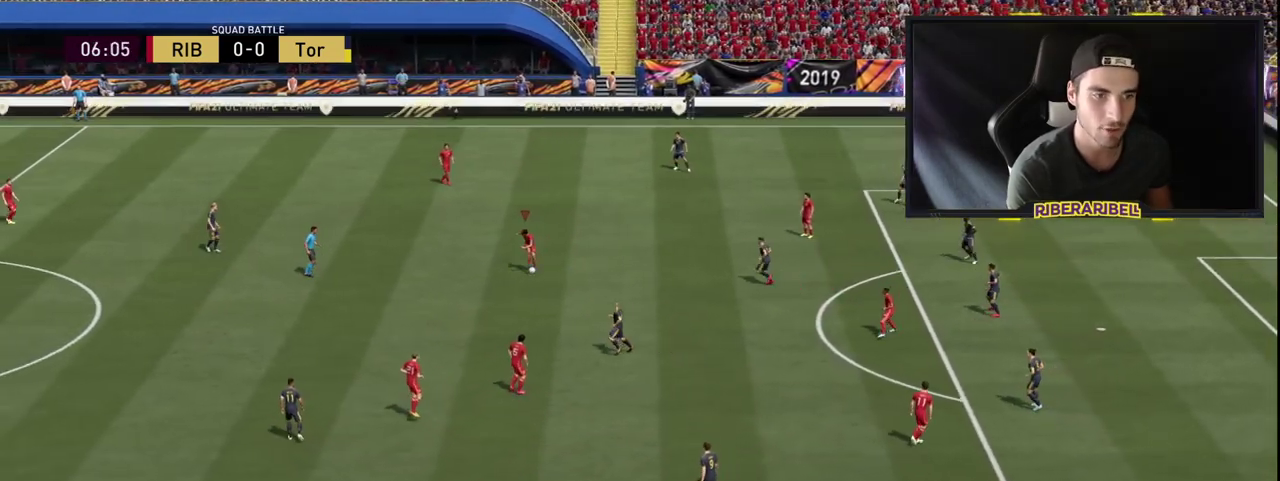
{"buttons": [], "left_stick": "up-right", "right_stick": "center", "events": [[233, "left_stick", "down"], [433, "left_stick", "right"], [500, "left_stick", "up-right"]]}
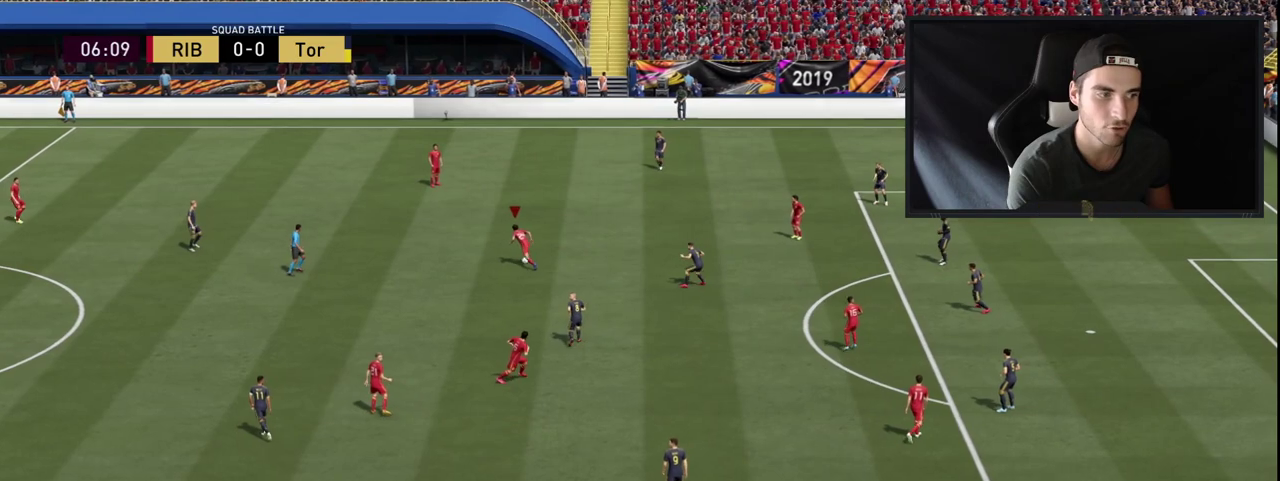
{"buttons": [], "left_stick": "up", "right_stick": "center", "events": [[150, "left_stick", "up"]]}
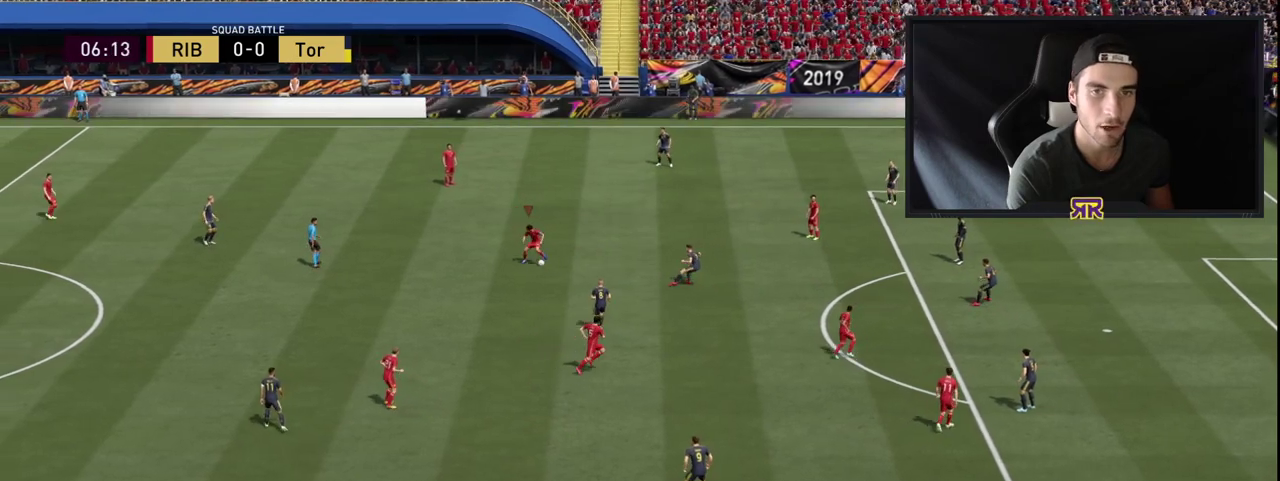
{"buttons": [], "left_stick": "down", "right_stick": "center", "events": [[267, "left_stick", "down-left"], [483, "left_stick", "down"]]}
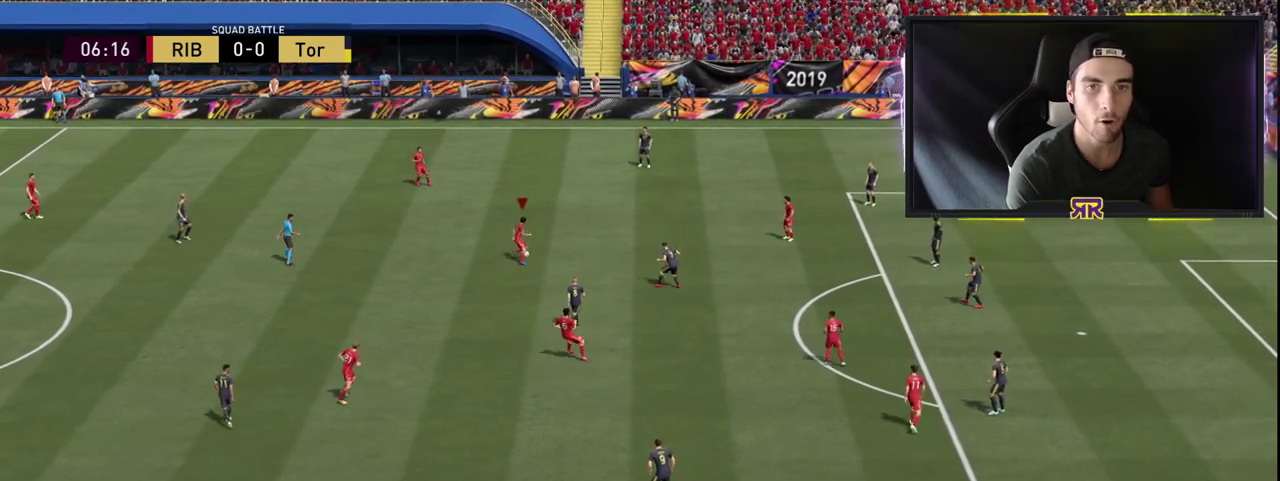
{"buttons": [], "left_stick": "up-right", "right_stick": "center", "events": [[217, "left_stick", "right"], [417, "left_stick", "up-right"]]}
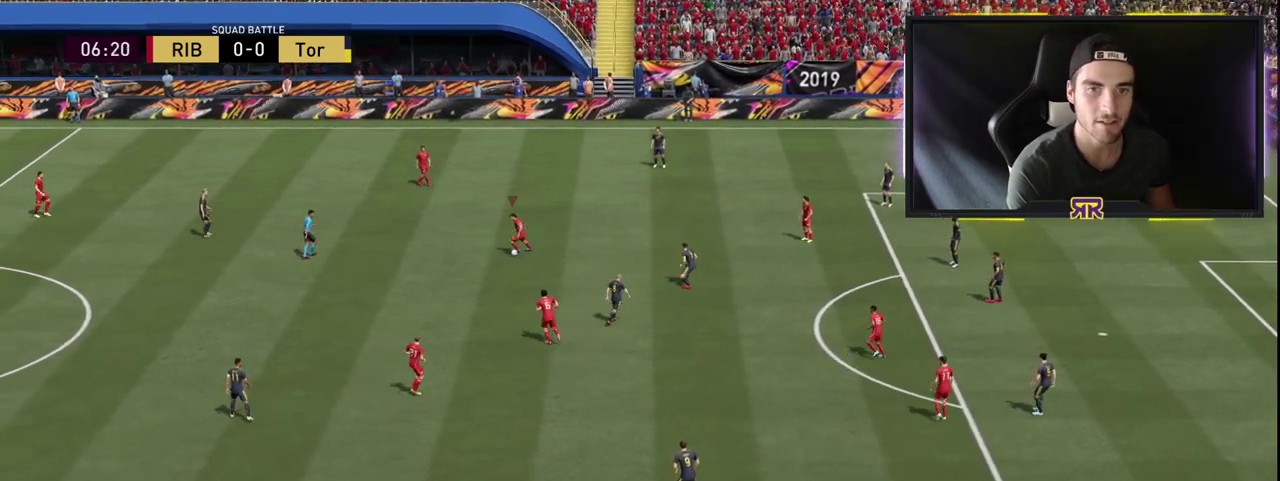
{"buttons": [], "left_stick": "down-left", "right_stick": "center", "events": [[200, "left_stick", "up"], [400, "left_stick", "down-left"]]}
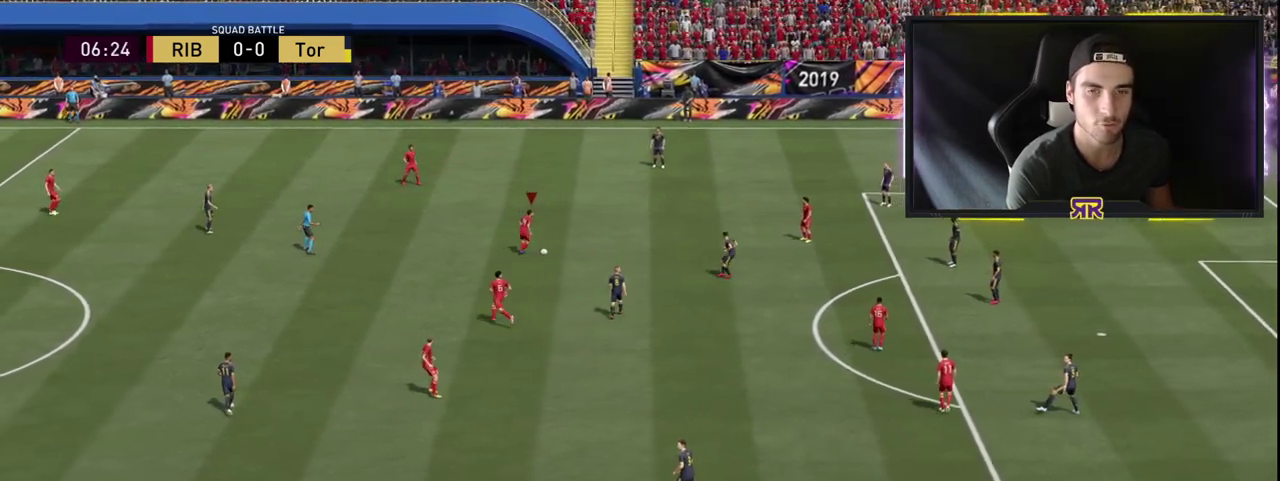
{"buttons": [], "left_stick": "center", "right_stick": "center", "events": [[233, "left_stick", "center"]]}
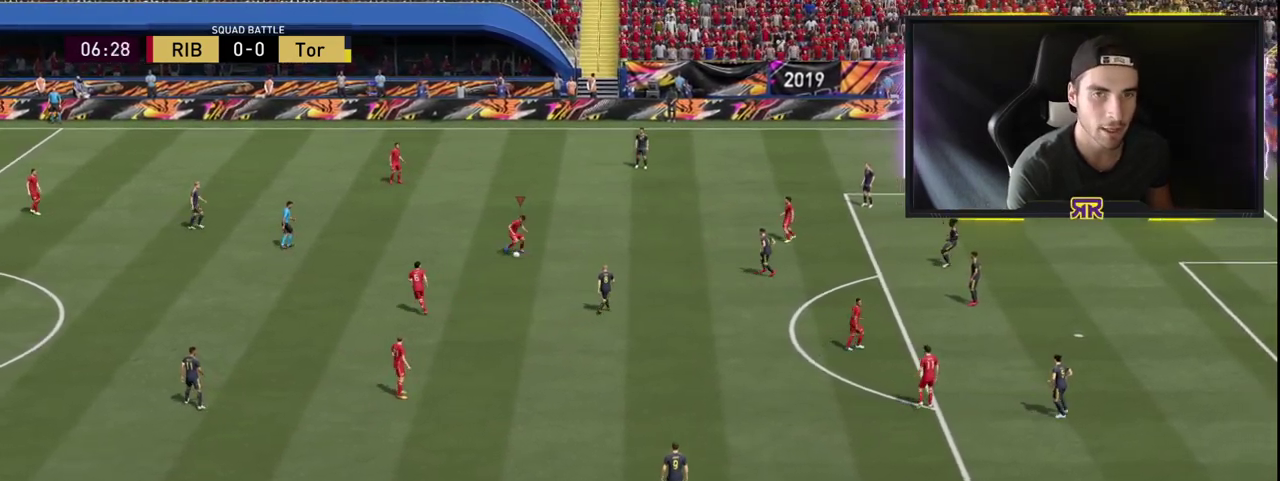
{"buttons": [], "left_stick": "center", "right_stick": "center", "events": []}
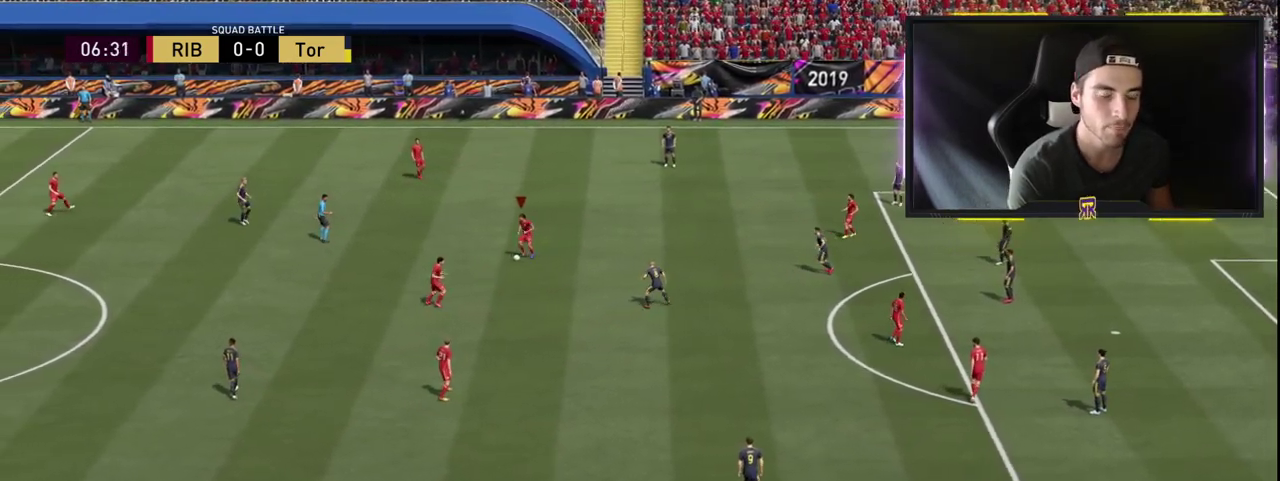
{"buttons": [], "left_stick": "left", "right_stick": "center", "events": [[500, "left_stick", "left"]]}
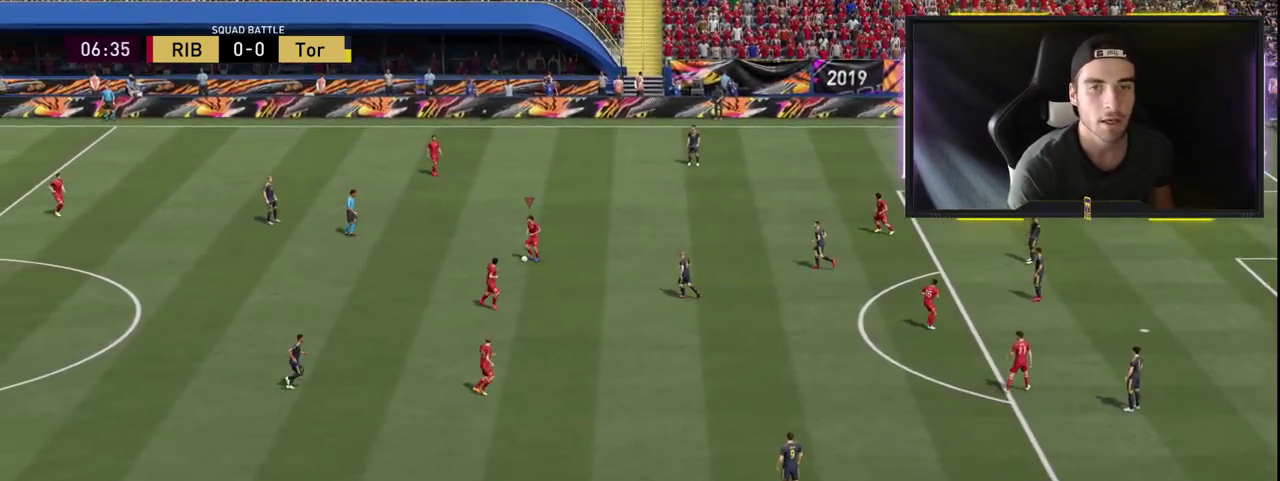
{"buttons": ["R1"], "left_stick": "left", "right_stick": "center", "events": [[317, "R1", "down"]]}
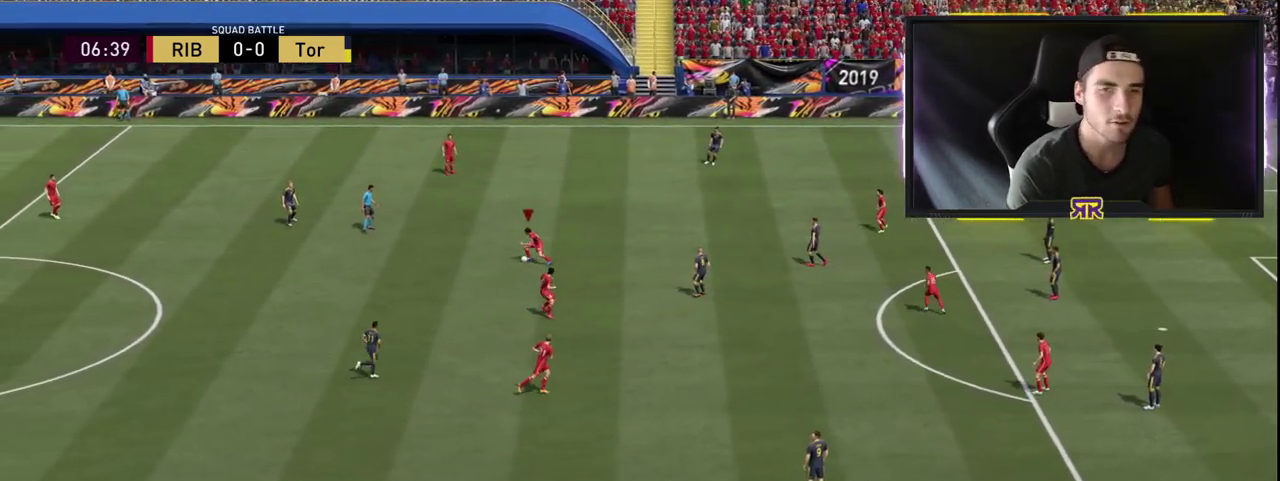
{"buttons": ["R1"], "left_stick": "left", "right_stick": "center", "events": []}
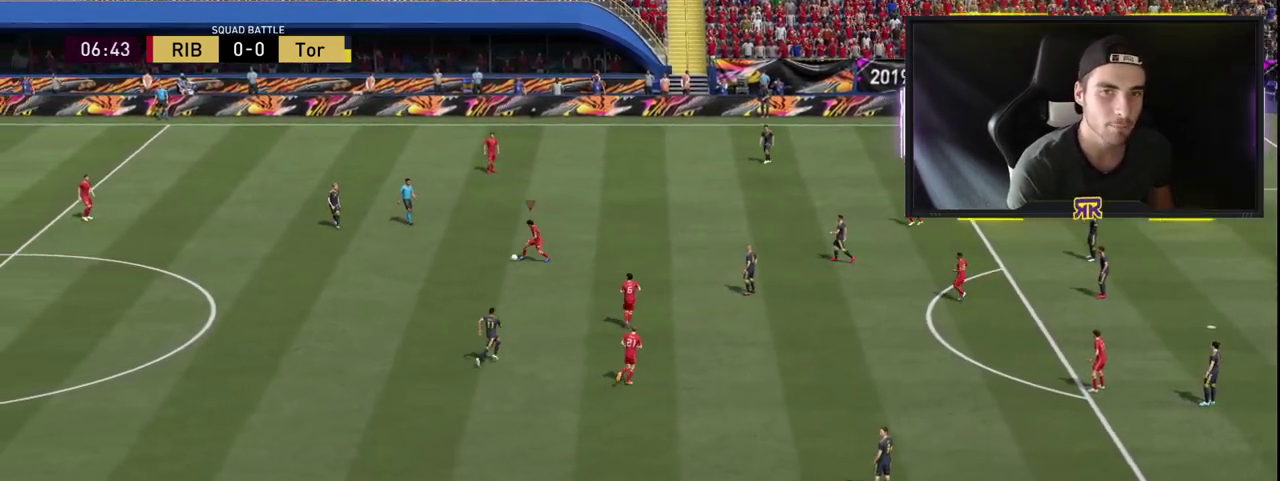
{"buttons": [], "left_stick": "left", "right_stick": "down", "events": [[267, "R1", "up"], [383, "right_stick", "down"]]}
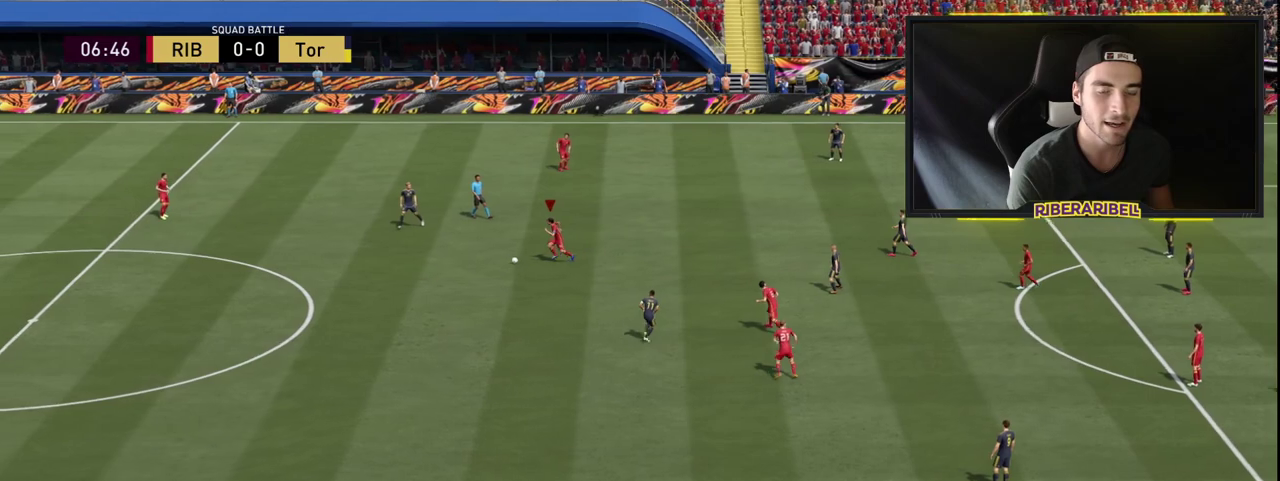
{"buttons": [], "left_stick": "left", "right_stick": "center", "events": [[217, "right_stick", "center"]]}
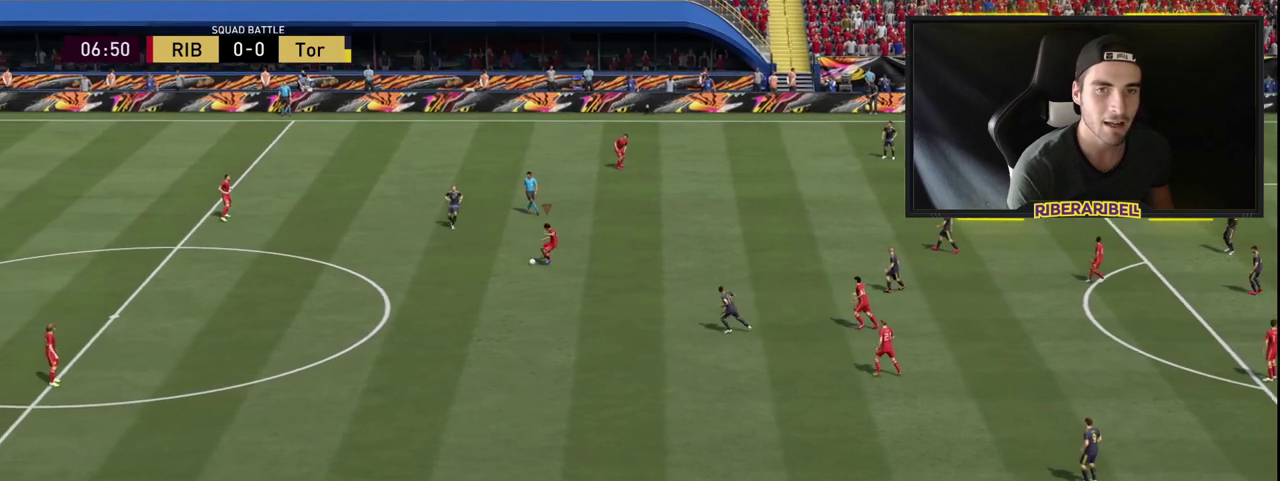
{"buttons": ["R1"], "left_stick": "left", "right_stick": "center", "events": [[17, "R1", "down"]]}
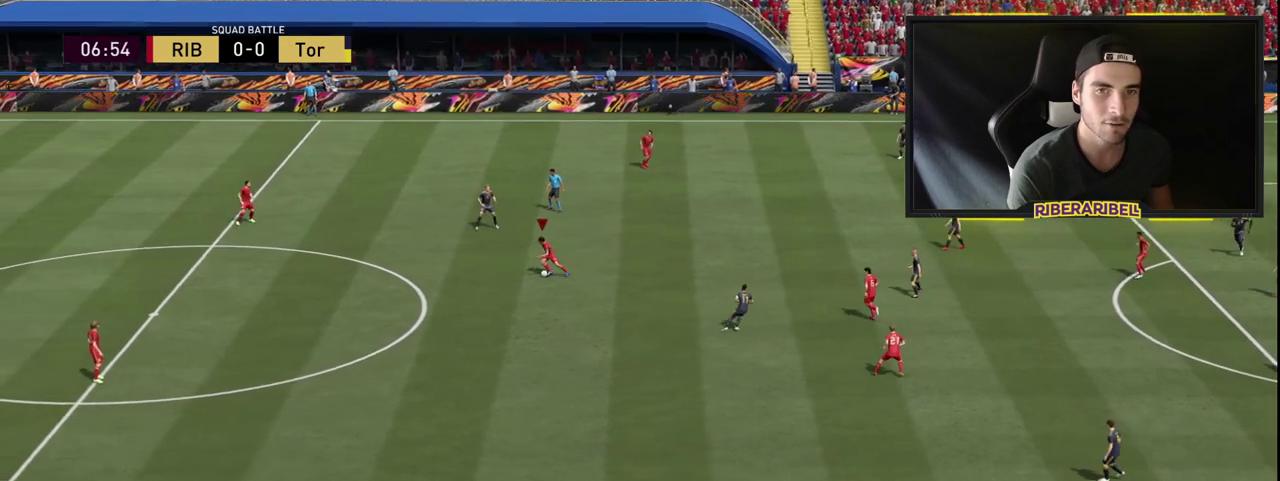
{"buttons": ["R1"], "left_stick": "left", "right_stick": "center", "events": []}
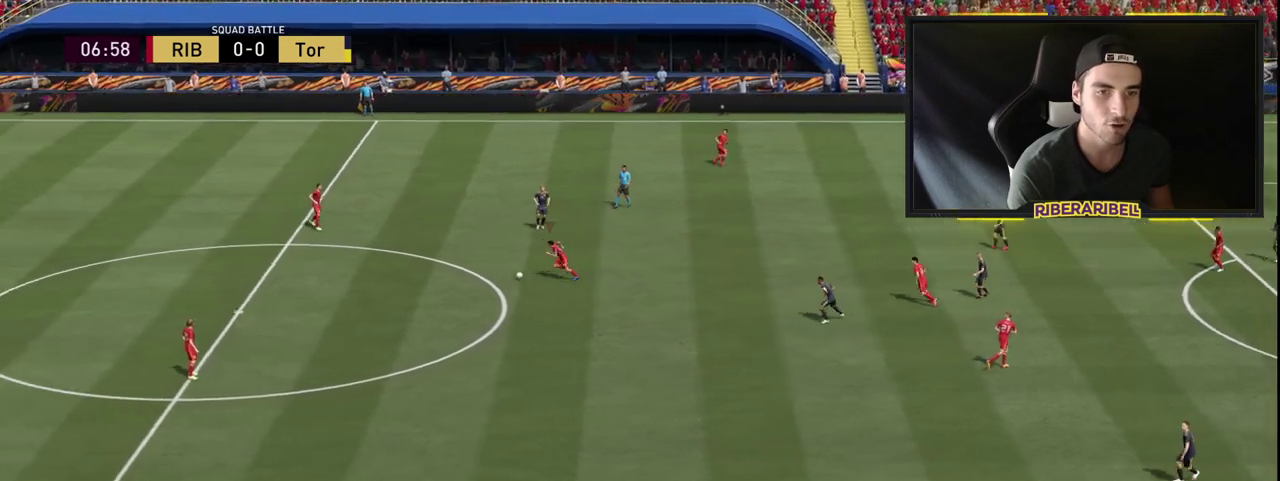
{"buttons": ["R1"], "left_stick": "left", "right_stick": "center", "events": []}
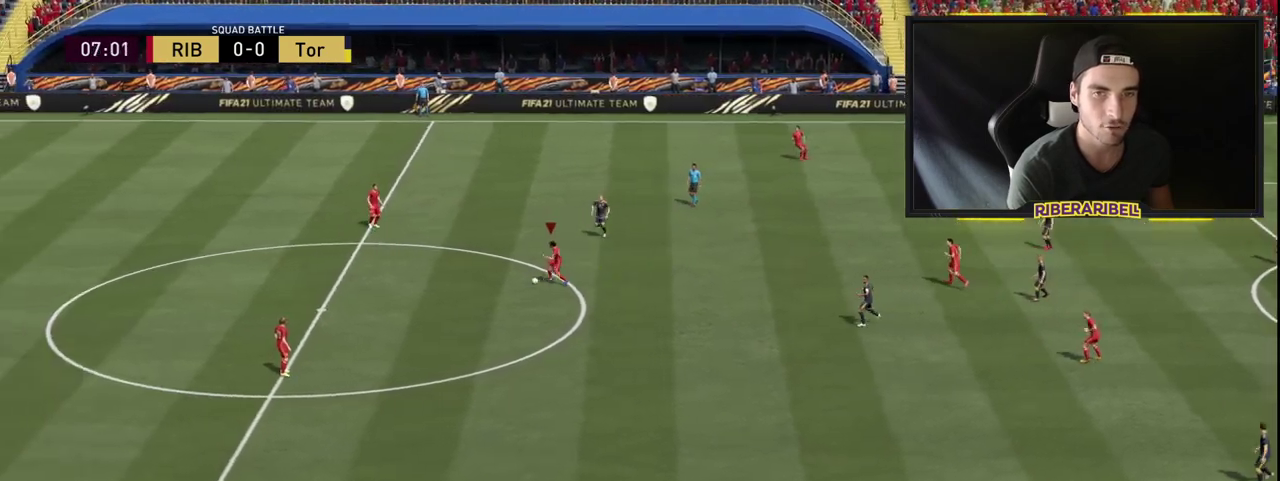
{"buttons": [], "left_stick": "center", "right_stick": "down", "events": [[250, "R1", "up"], [250, "right_stick", "down"], [333, "left_stick", "center"]]}
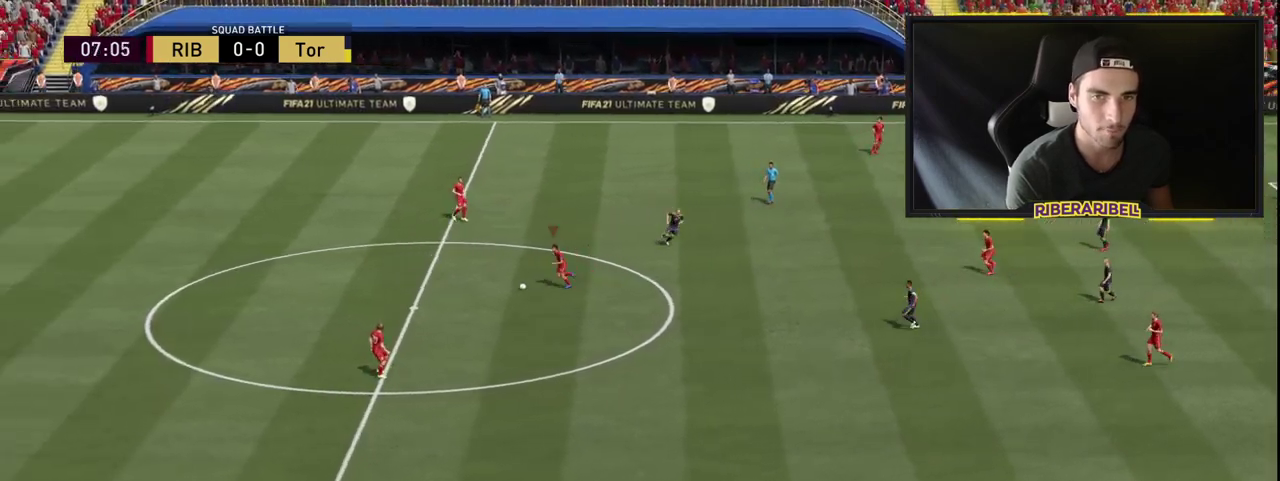
{"buttons": [], "left_stick": "center", "right_stick": "center", "events": [[200, "right_stick", "center"]]}
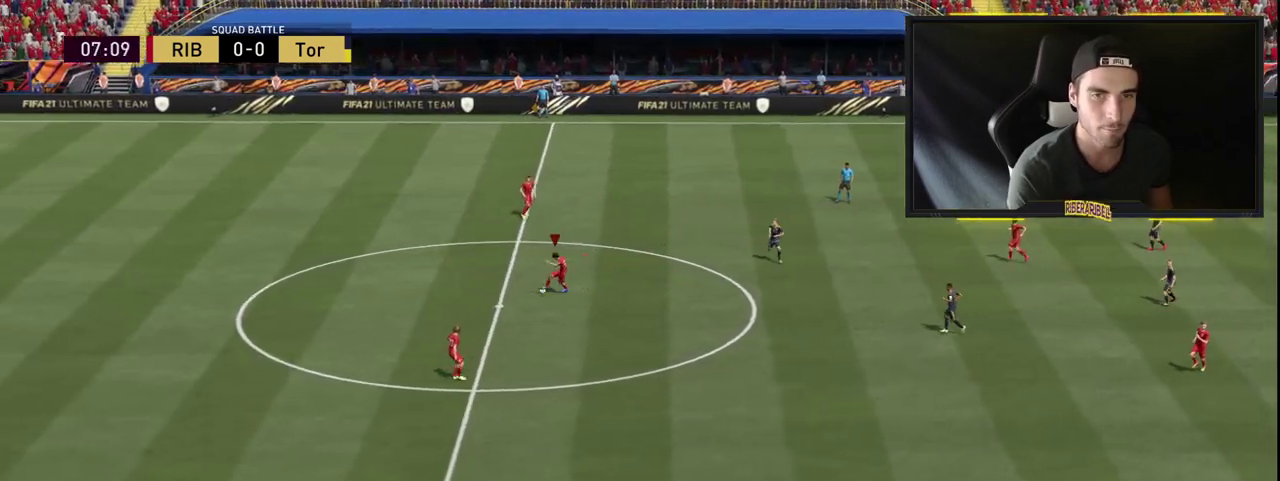
{"buttons": [], "left_stick": "left", "right_stick": "center", "events": [[67, "left_stick", "left"]]}
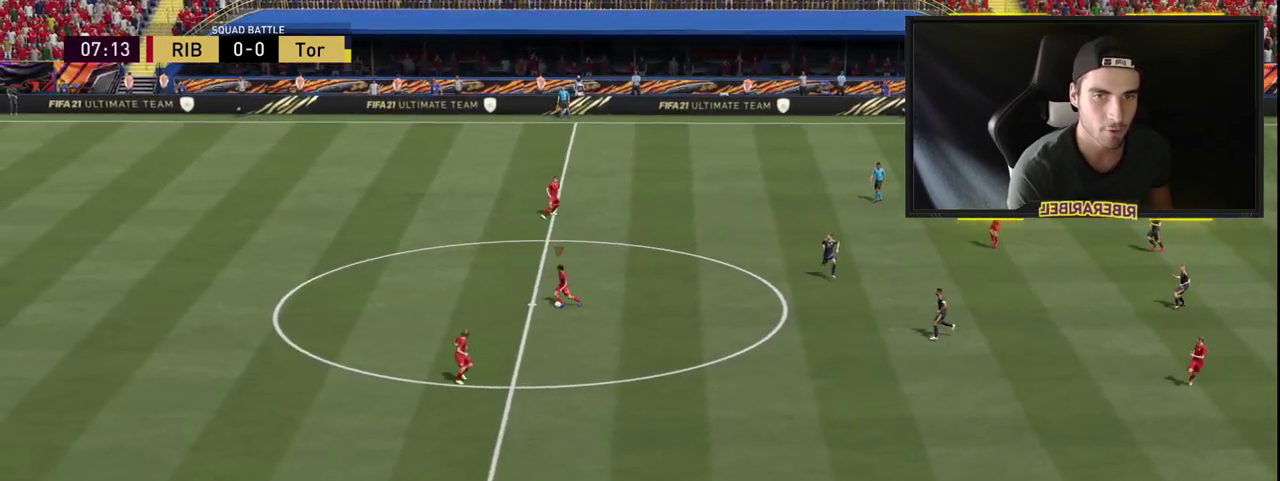
{"buttons": [], "left_stick": "left", "right_stick": "center", "events": []}
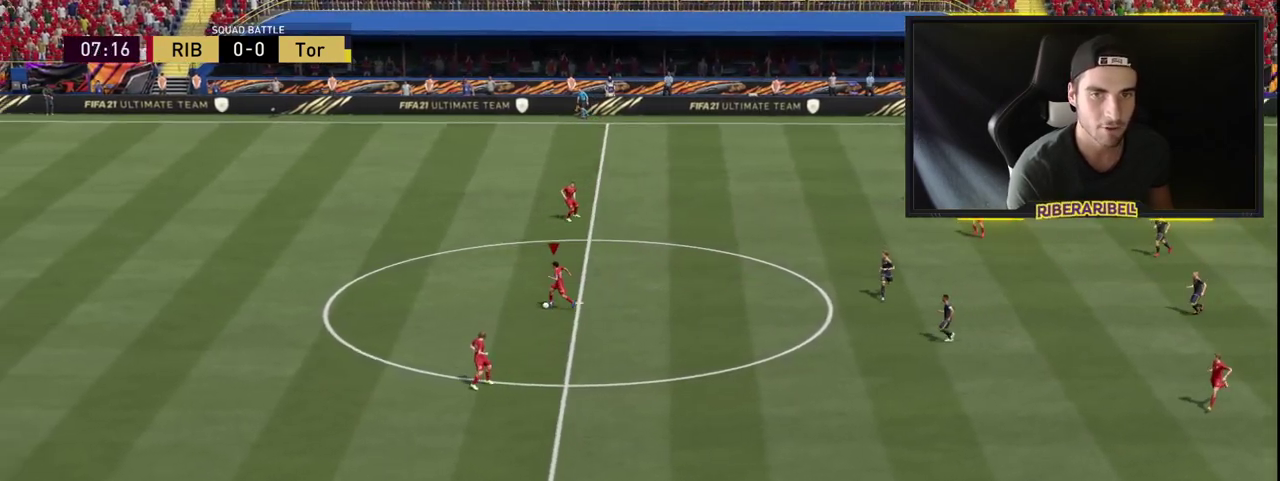
{"buttons": [], "left_stick": "center", "right_stick": "center", "events": [[50, "left_stick", "right"], [400, "left_stick", "center"]]}
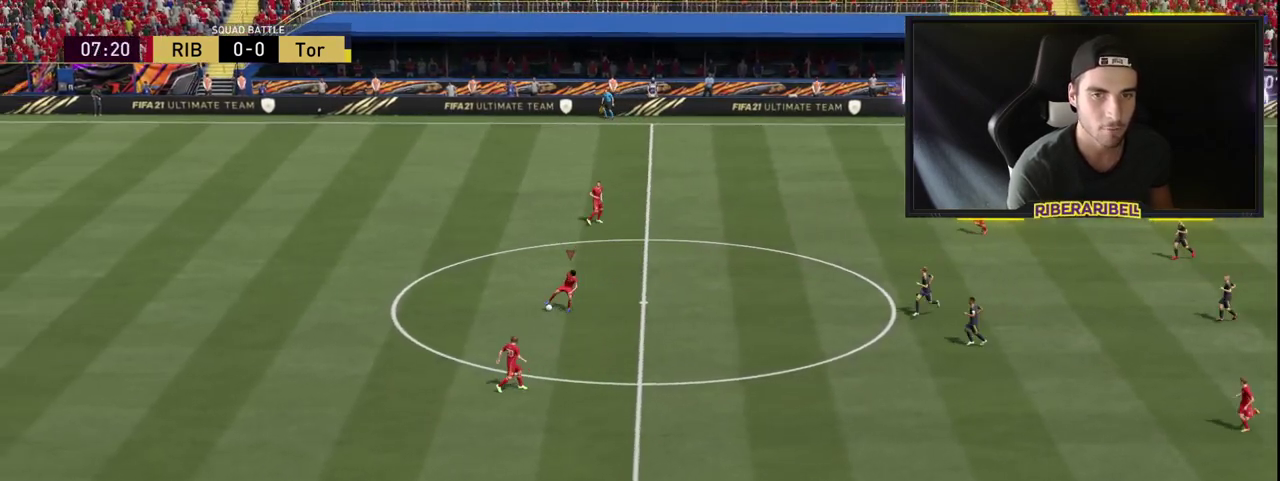
{"buttons": [], "left_stick": "center", "right_stick": "center", "events": [[233, "L3", "down"], [267, "R3", "down"], [383, "L3", "up"], [417, "R3", "up"]]}
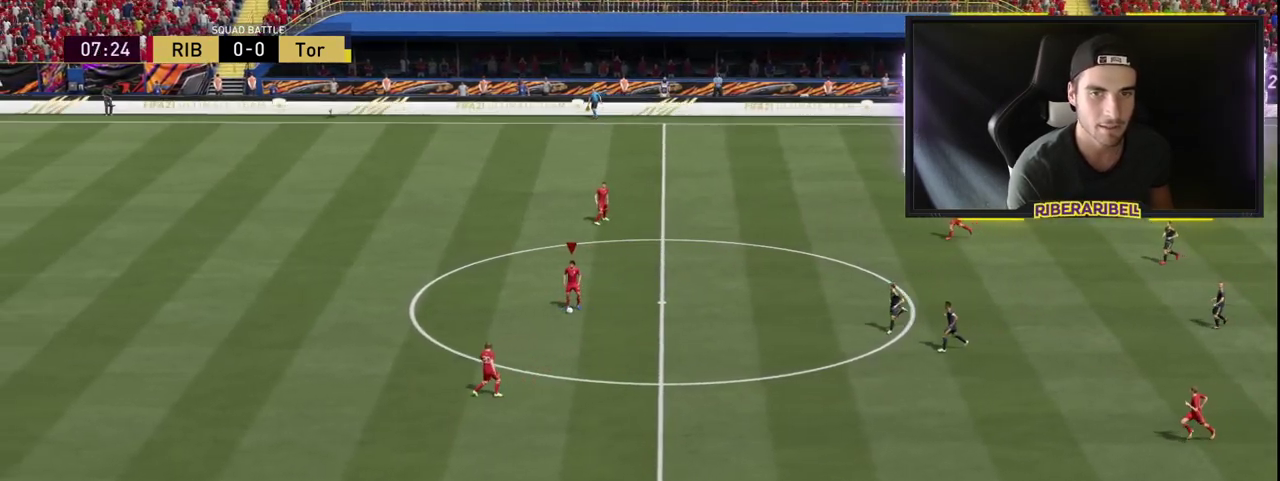
{"buttons": [], "left_stick": "center", "right_stick": "down-left", "events": [[467, "right_stick", "down-left"]]}
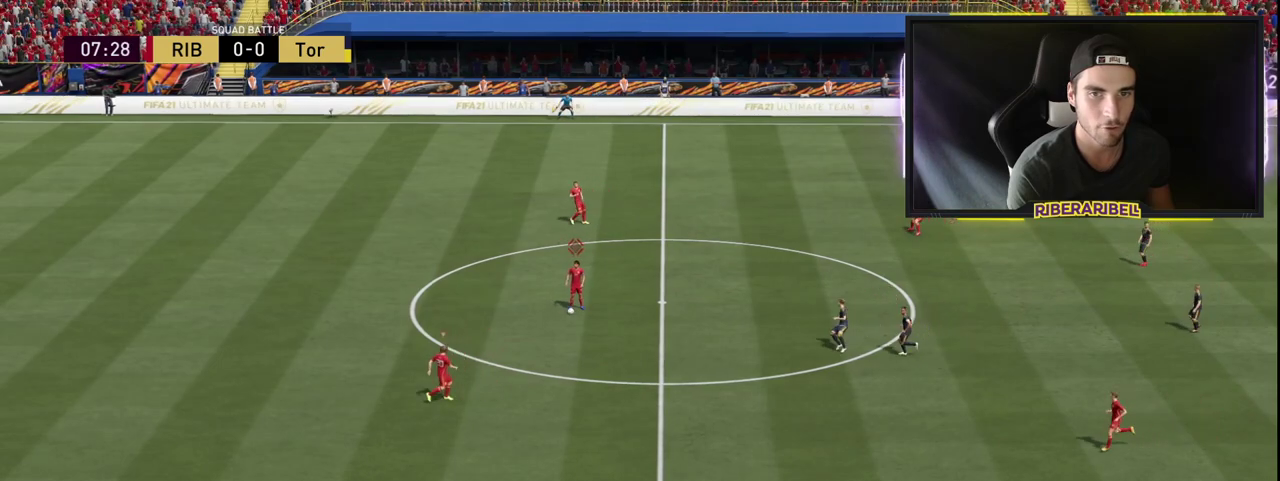
{"buttons": ["R1"], "left_stick": "down", "right_stick": "center", "events": [[50, "right_stick", "center"], [217, "left_stick", "down"], [383, "R1", "down"]]}
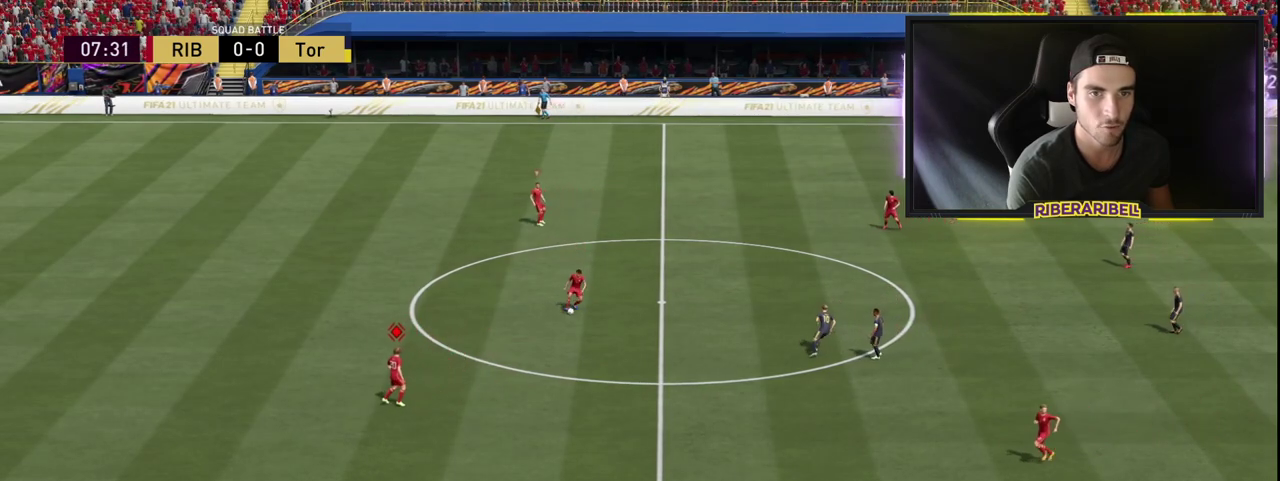
{"buttons": ["R1"], "left_stick": "down-right", "right_stick": "center", "events": [[117, "left_stick", "down-right"]]}
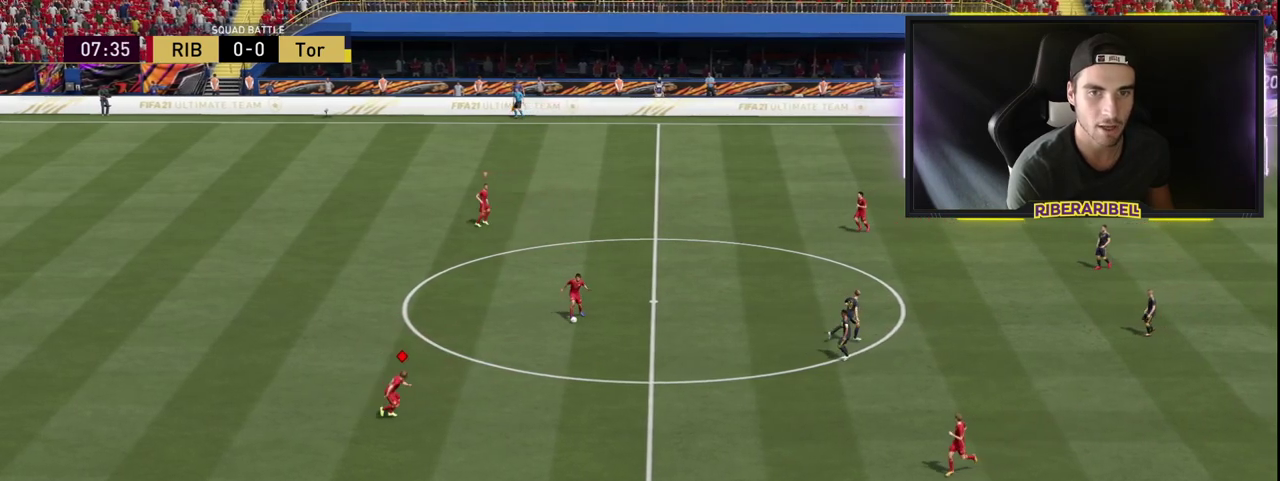
{"buttons": ["R1"], "left_stick": "down-right", "right_stick": "center", "events": []}
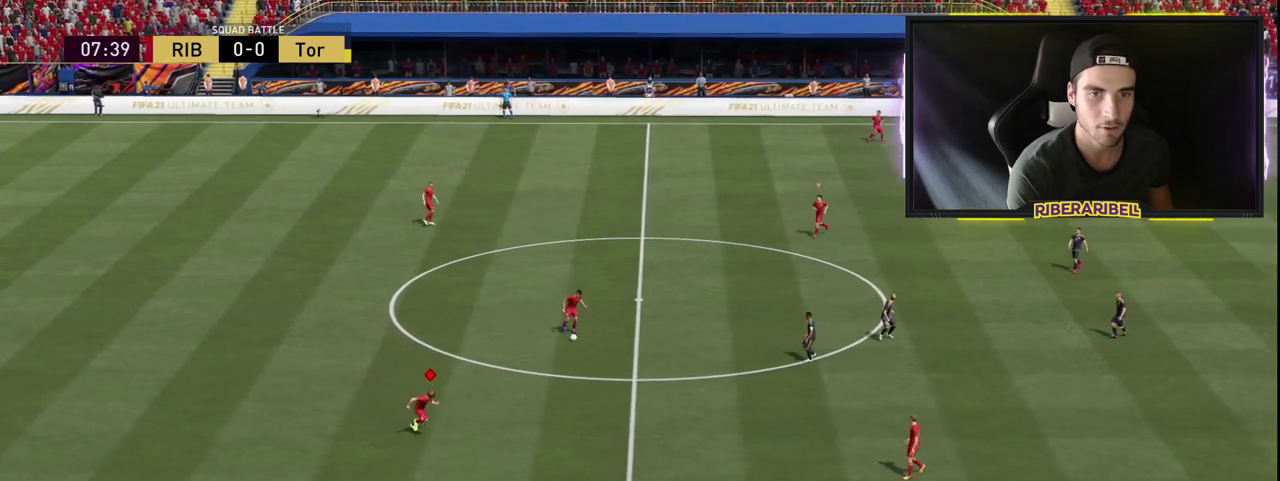
{"buttons": ["R1"], "left_stick": "down-right", "right_stick": "center", "events": [[217, "R1", "up"], [250, "right_stick", "right"], [367, "right_stick", "center"], [467, "R1", "down"]]}
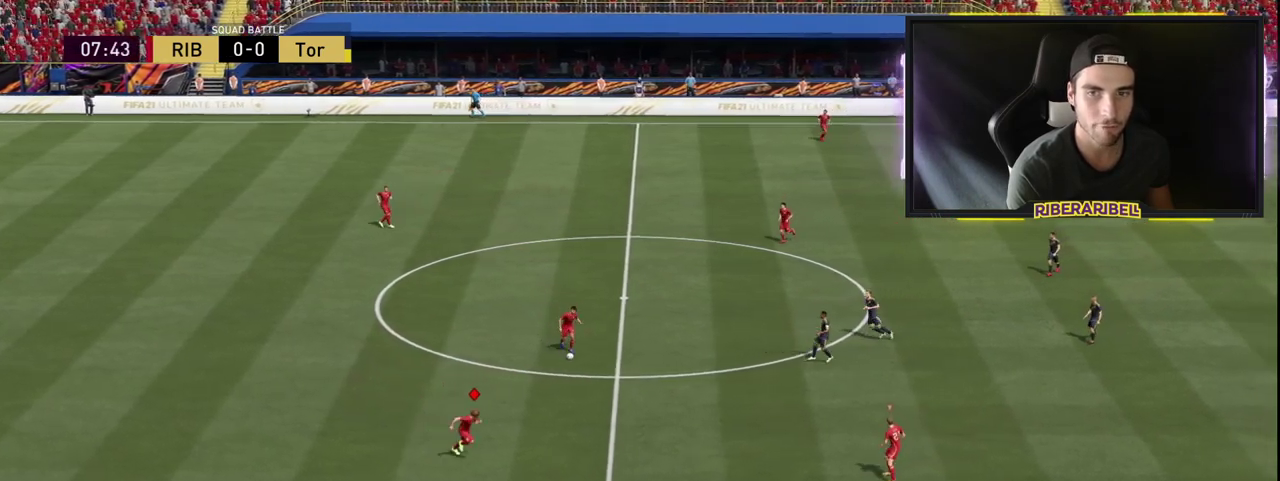
{"buttons": ["R1"], "left_stick": "down-right", "right_stick": "center", "events": []}